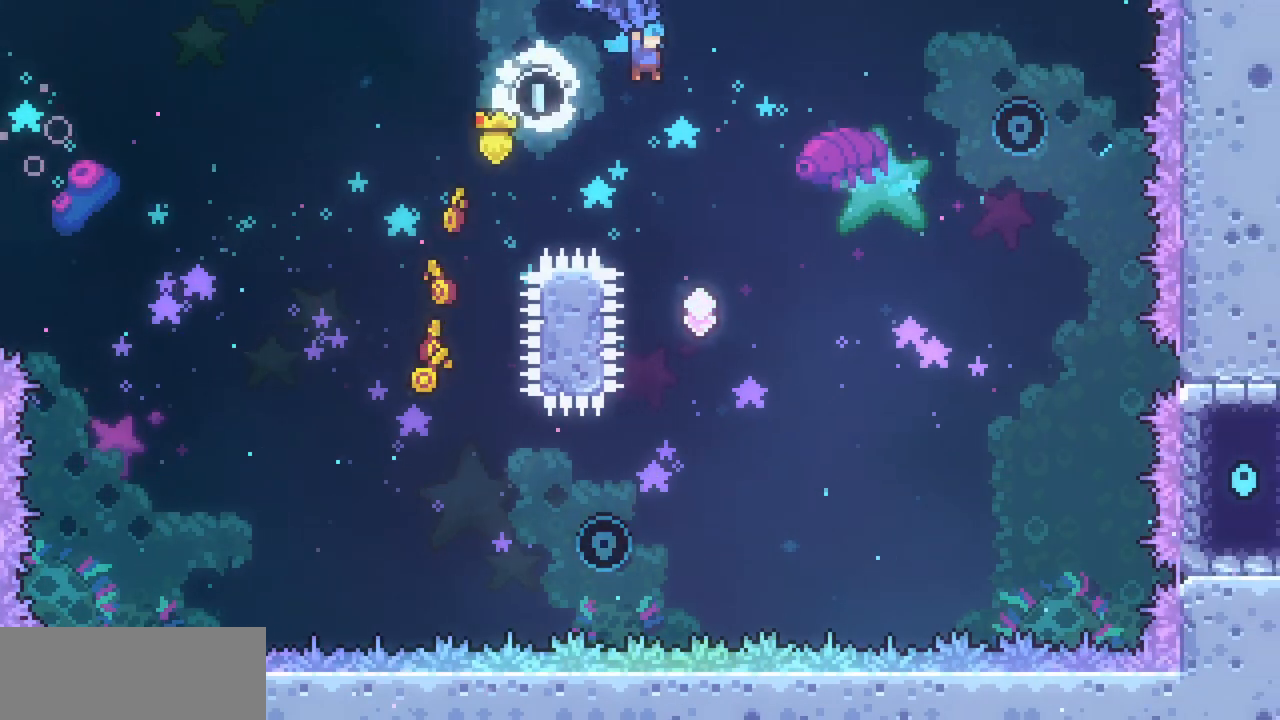
Gameplay with keyboard; each line is a JSON object with the keys held at the frame after it. "events" lists presses ("down") and releases ("up") of "c", "down", "escape", "left", "return", "right", "up", "x" and "z" between this image and that frame as [ms after this image, input, new state], when the widget could be followed in between. No other keys are recorded. Mouse input is not recorded.
{"keys": ["right", "up", "x"], "events": []}
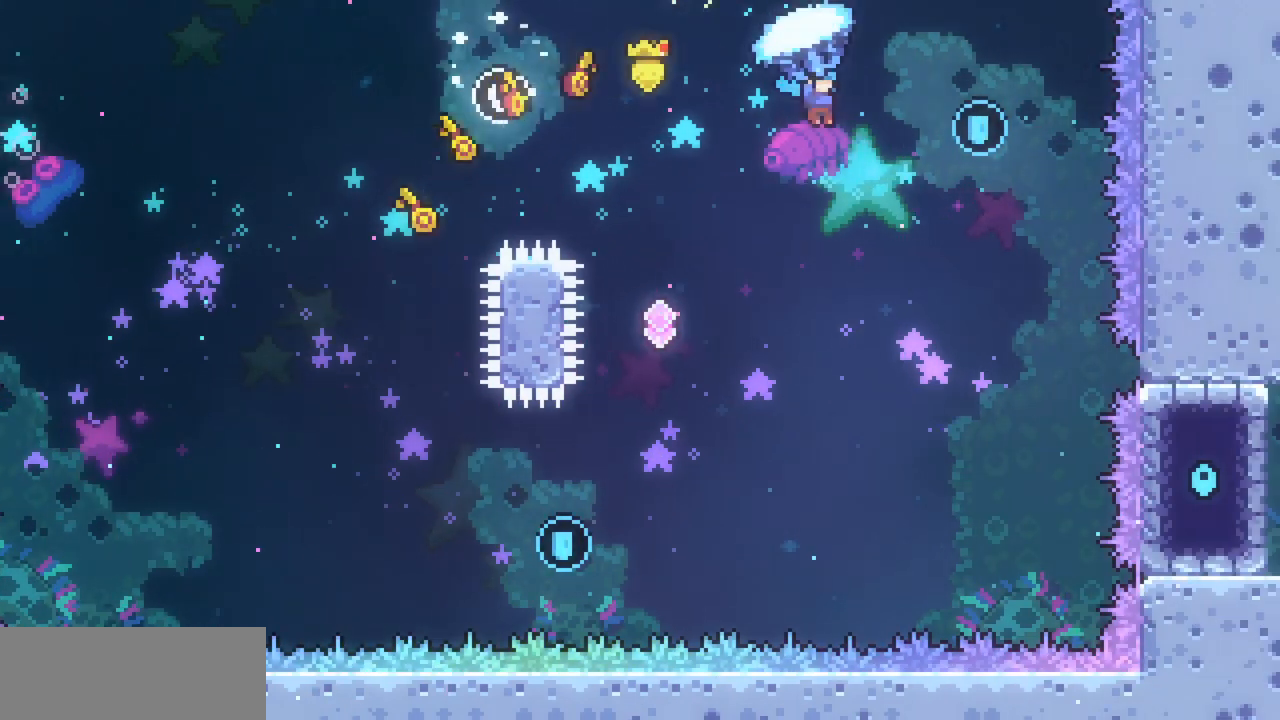
{"keys": ["left", "x"], "events": [[333, "left", "down"], [333, "right", "up"], [333, "up", "up"]]}
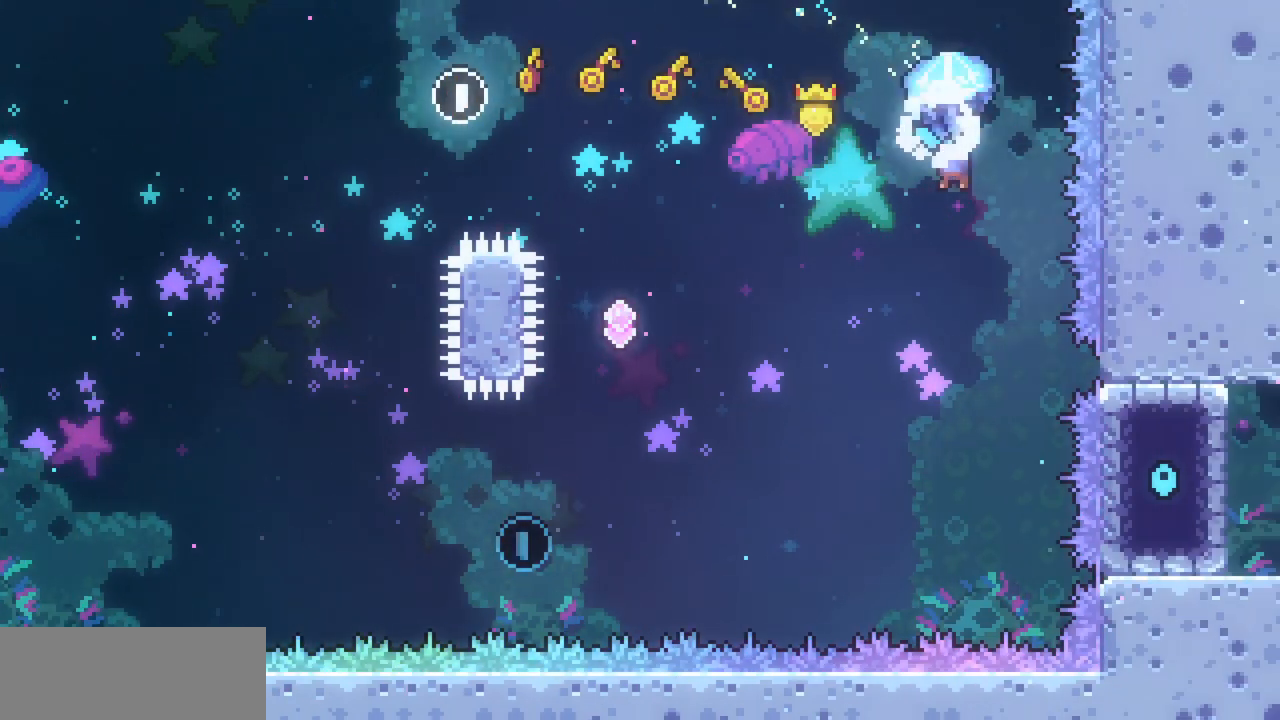
{"keys": ["left", "x"], "events": []}
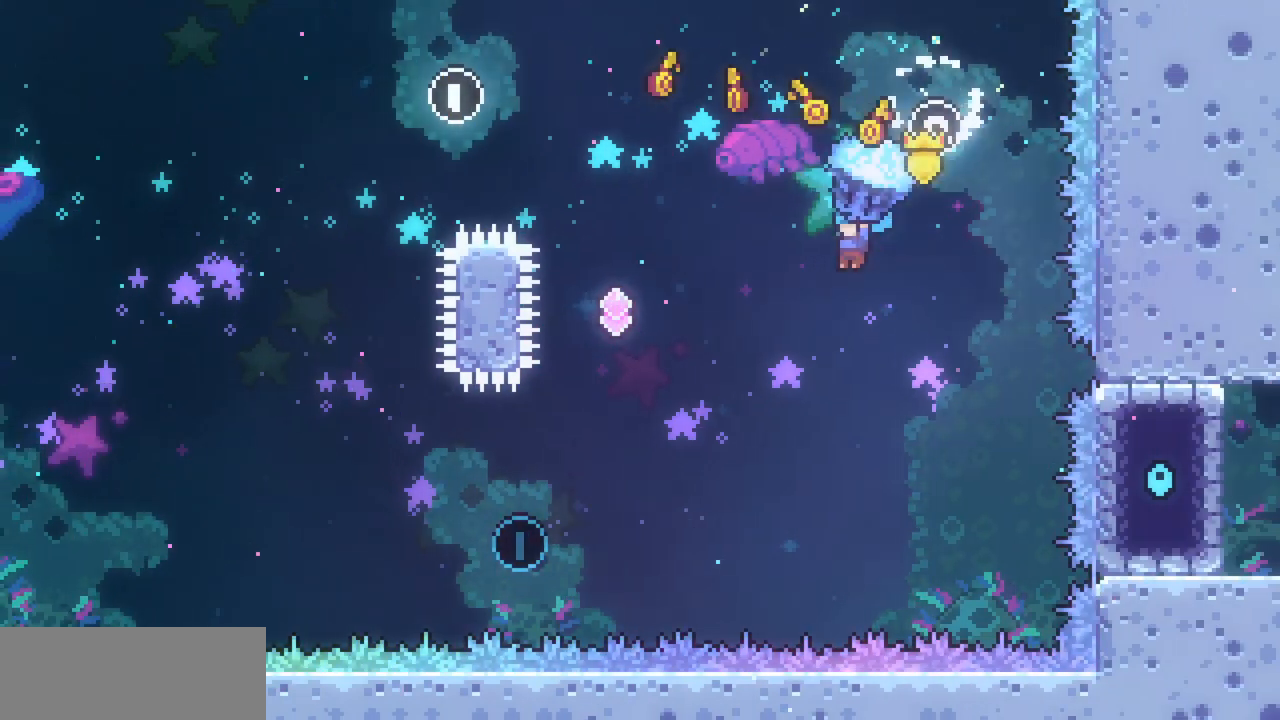
{"keys": ["down", "x"], "events": [[433, "down", "down"], [433, "left", "up"]]}
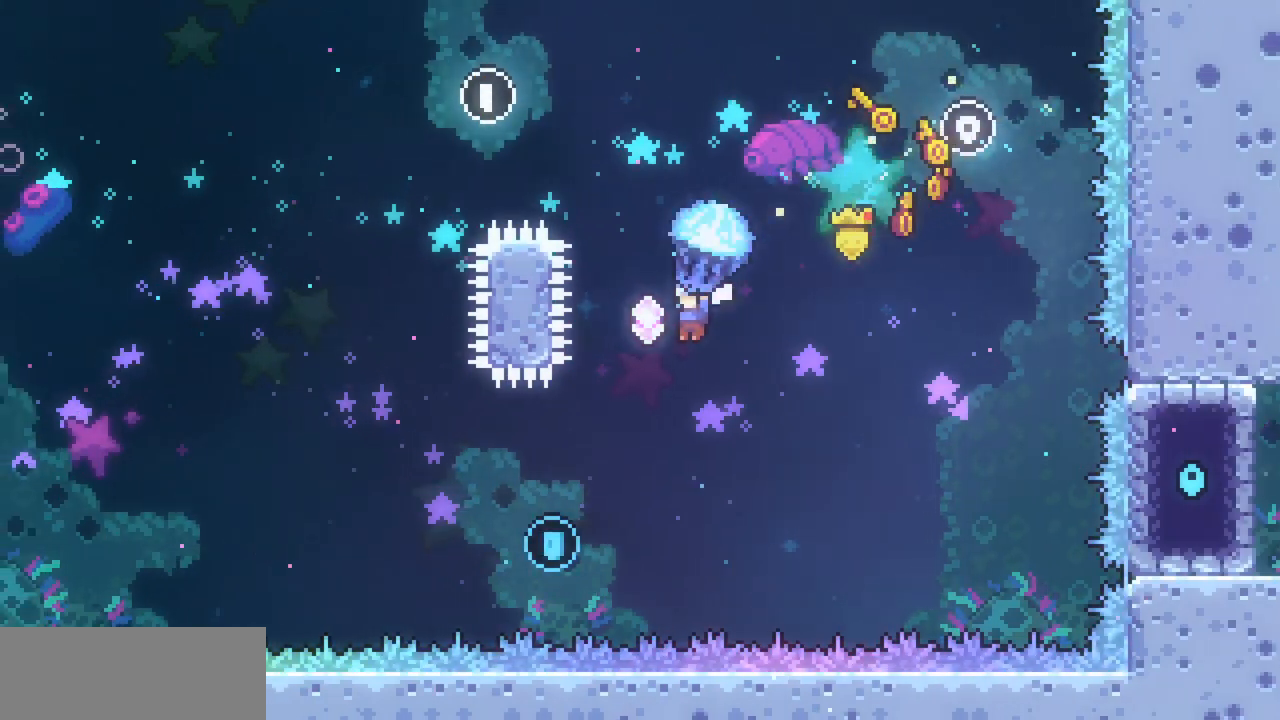
{"keys": ["left", "x"], "events": [[300, "down", "up"], [467, "left", "down"]]}
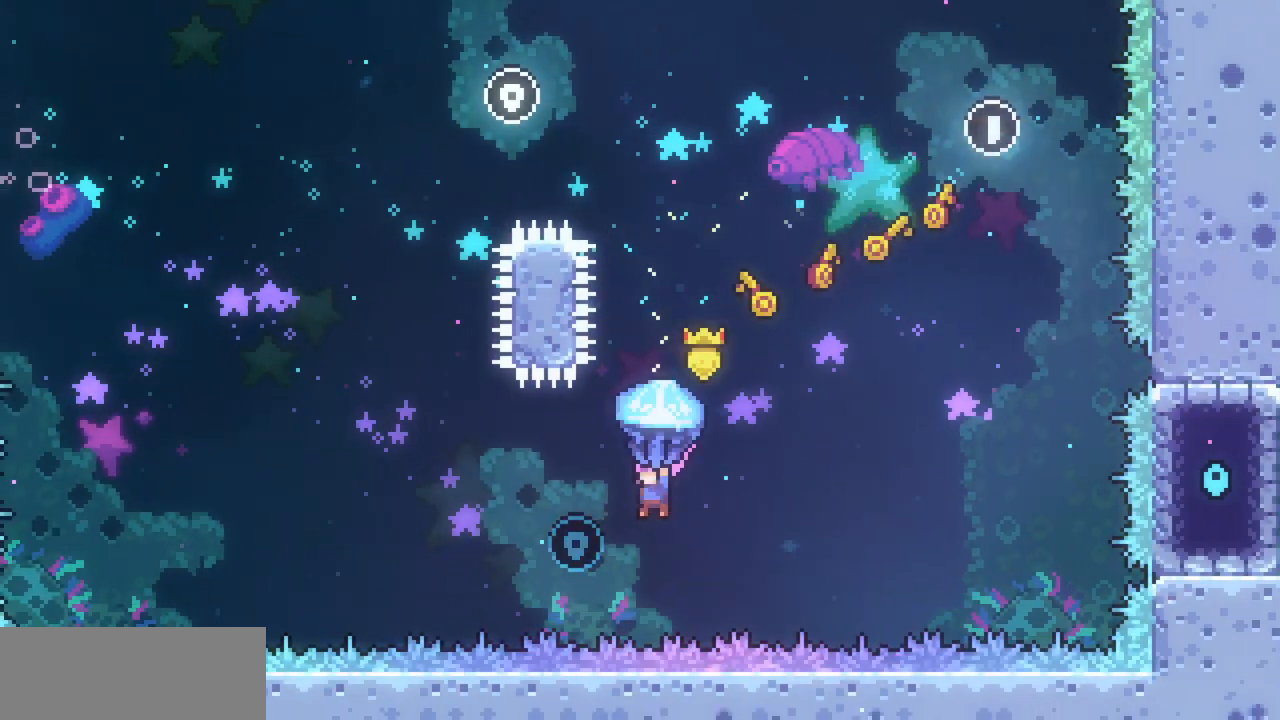
{"keys": ["c", "right", "up", "x"], "events": [[233, "left", "up"], [333, "right", "down"], [333, "up", "down"], [333, "x", "up"], [433, "c", "down"], [433, "x", "down"]]}
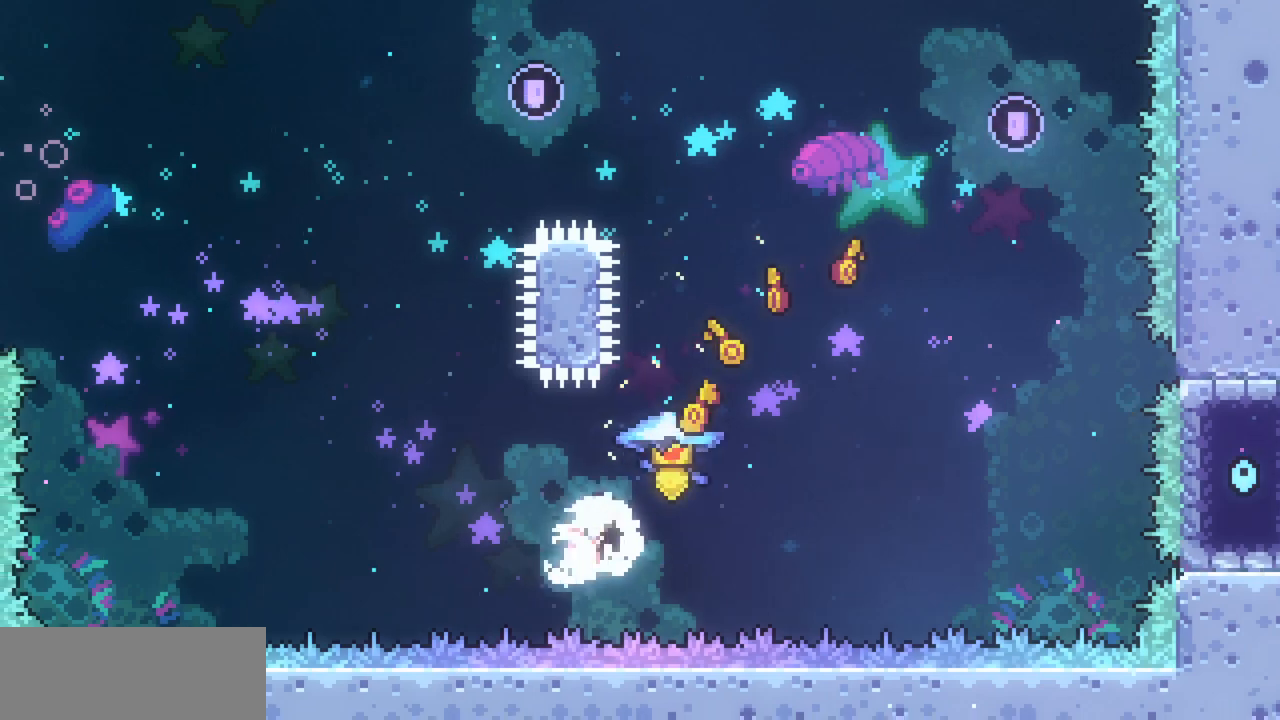
{"keys": ["right", "up", "x"], "events": [[67, "c", "up"]]}
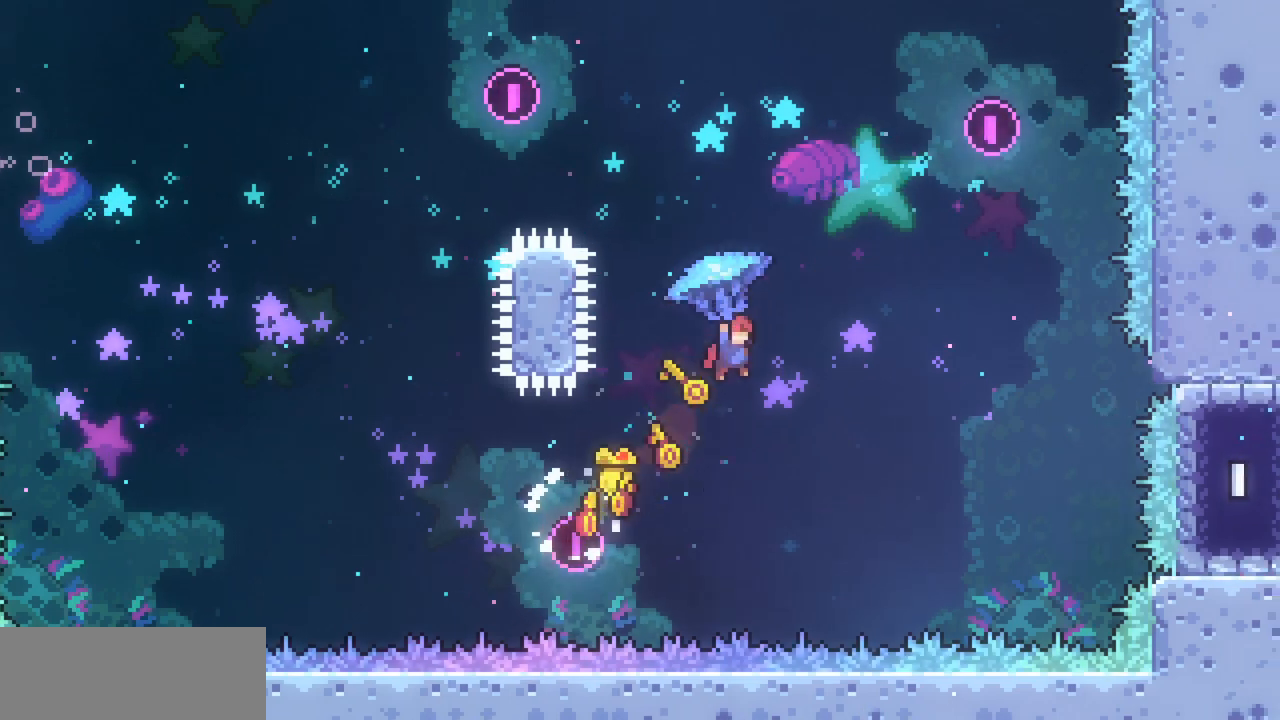
{"keys": ["right"], "events": [[167, "up", "up"], [167, "x", "up"]]}
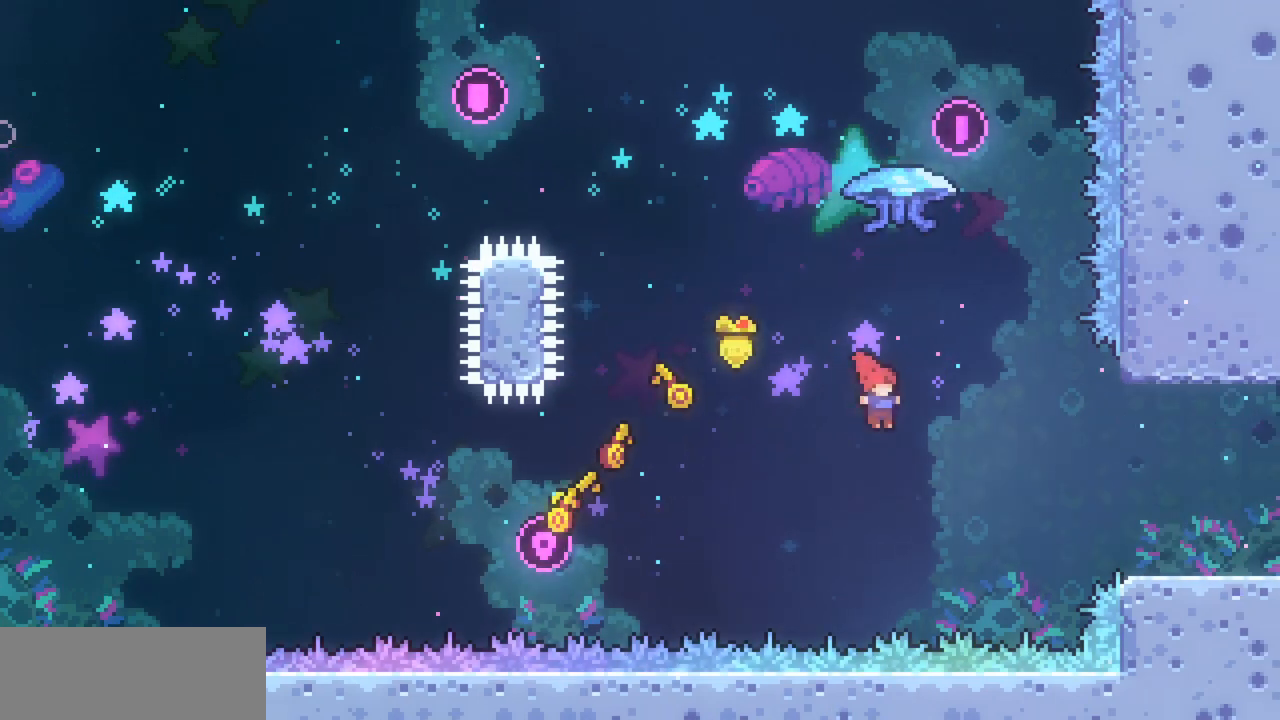
{"keys": ["right"], "events": [[133, "c", "down"], [233, "c", "up"]]}
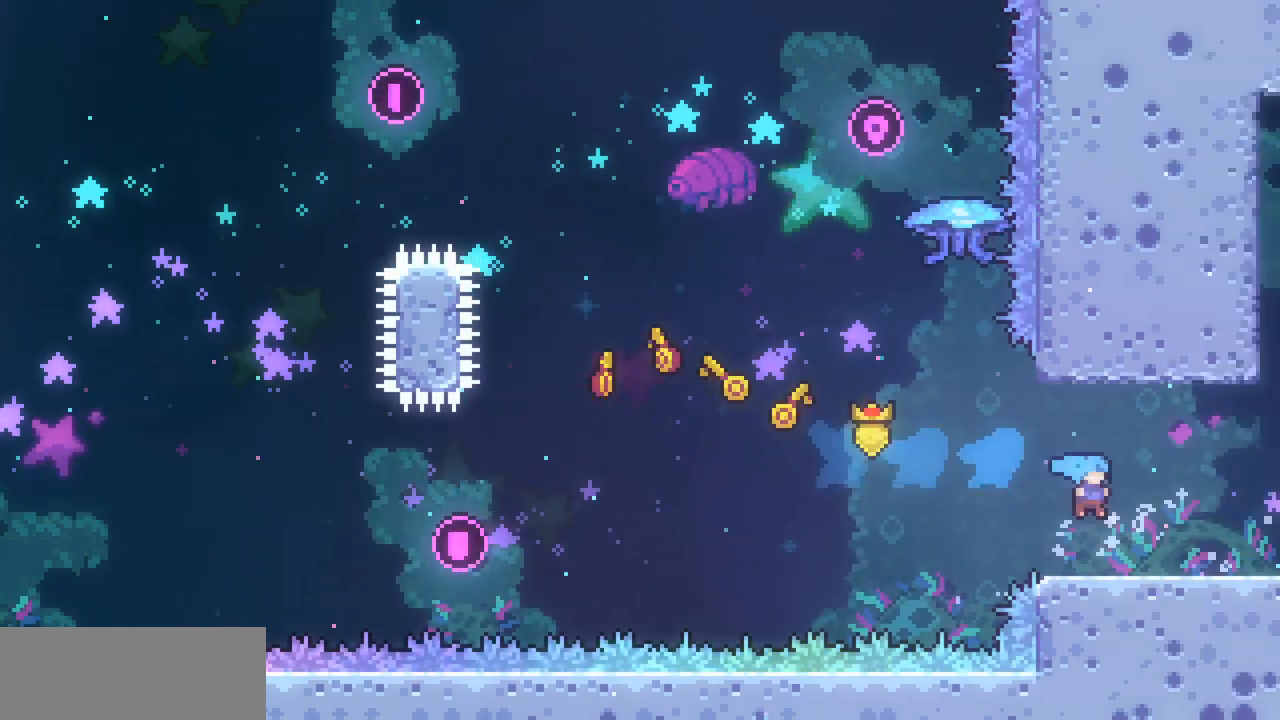
{"keys": ["up"], "events": [[167, "z", "down"], [500, "right", "up"], [500, "up", "down"], [500, "z", "up"]]}
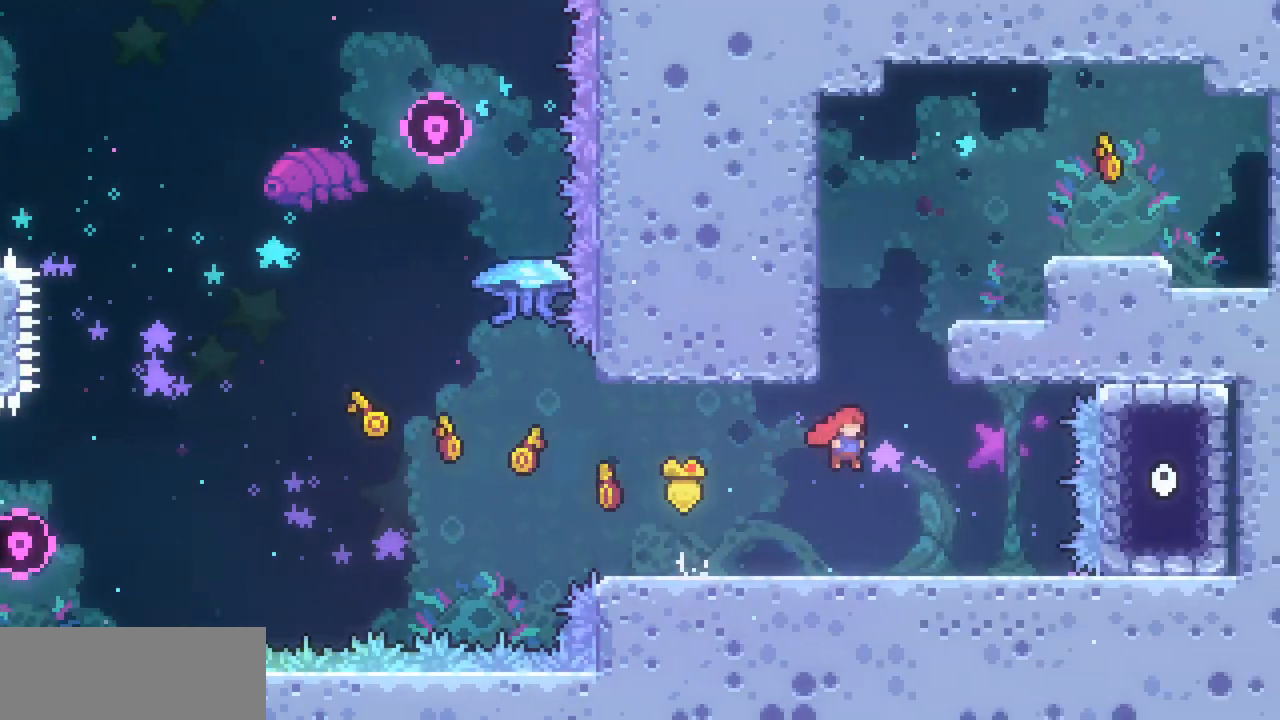
{"keys": ["right", "up", "z"], "events": [[33, "c", "down"], [133, "c", "up"], [167, "z", "down"], [233, "right", "down"]]}
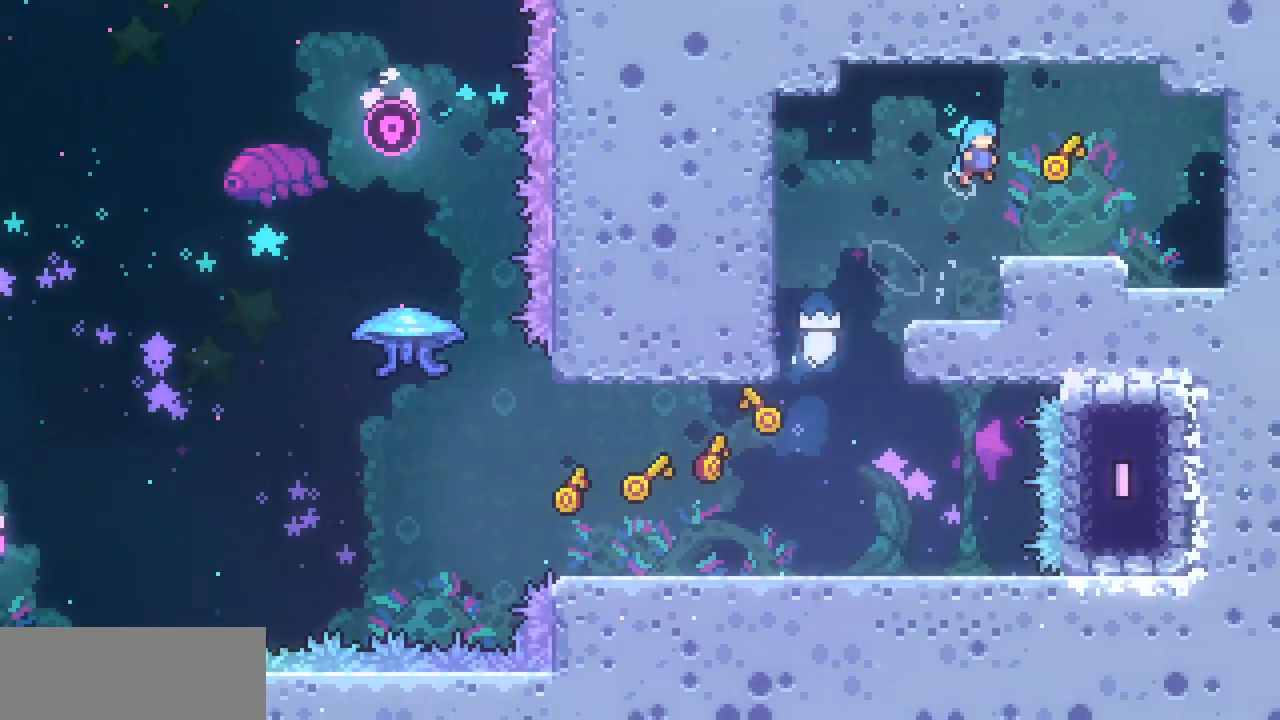
{"keys": [], "events": [[67, "up", "up"], [233, "z", "up"], [367, "right", "up"]]}
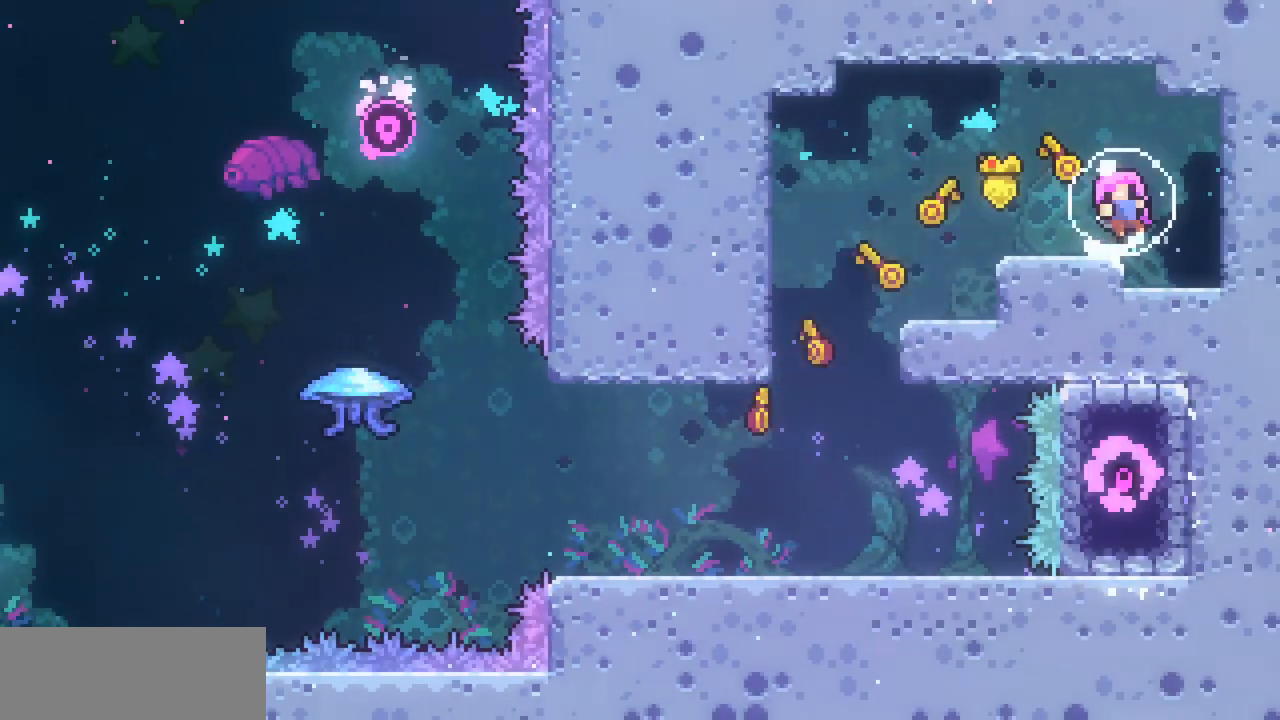
{"keys": [], "events": []}
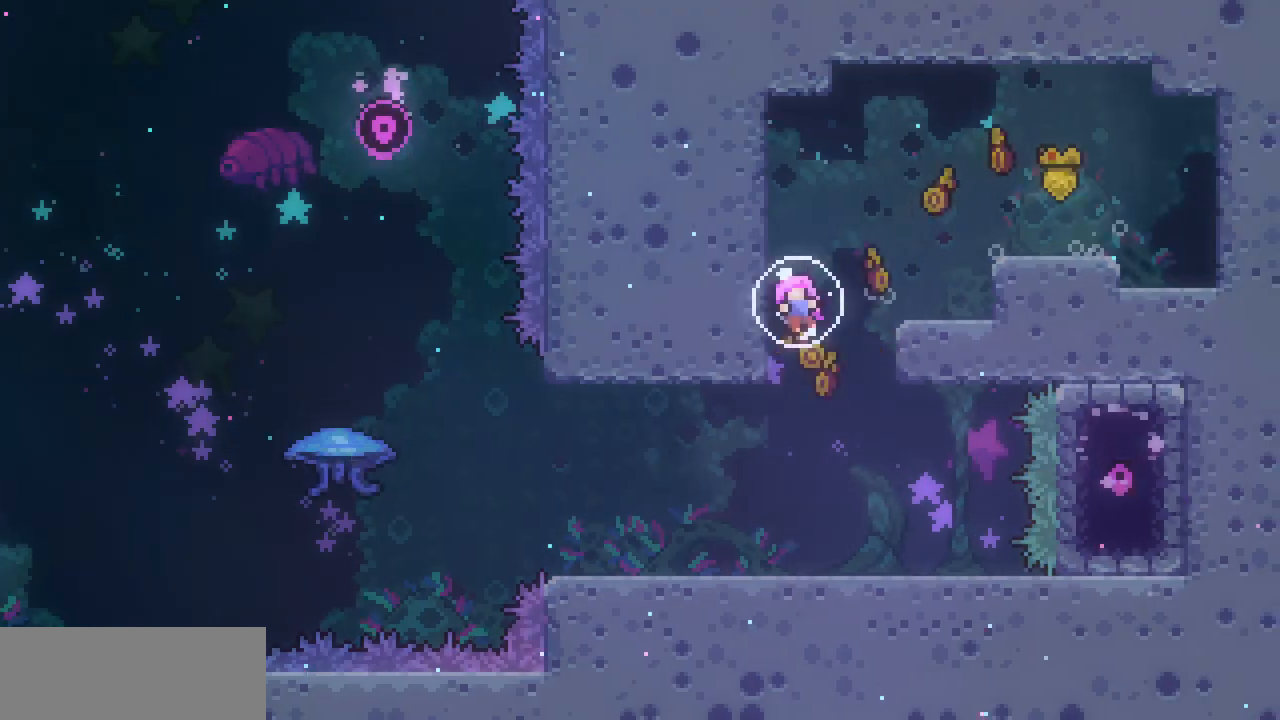
{"keys": [], "events": []}
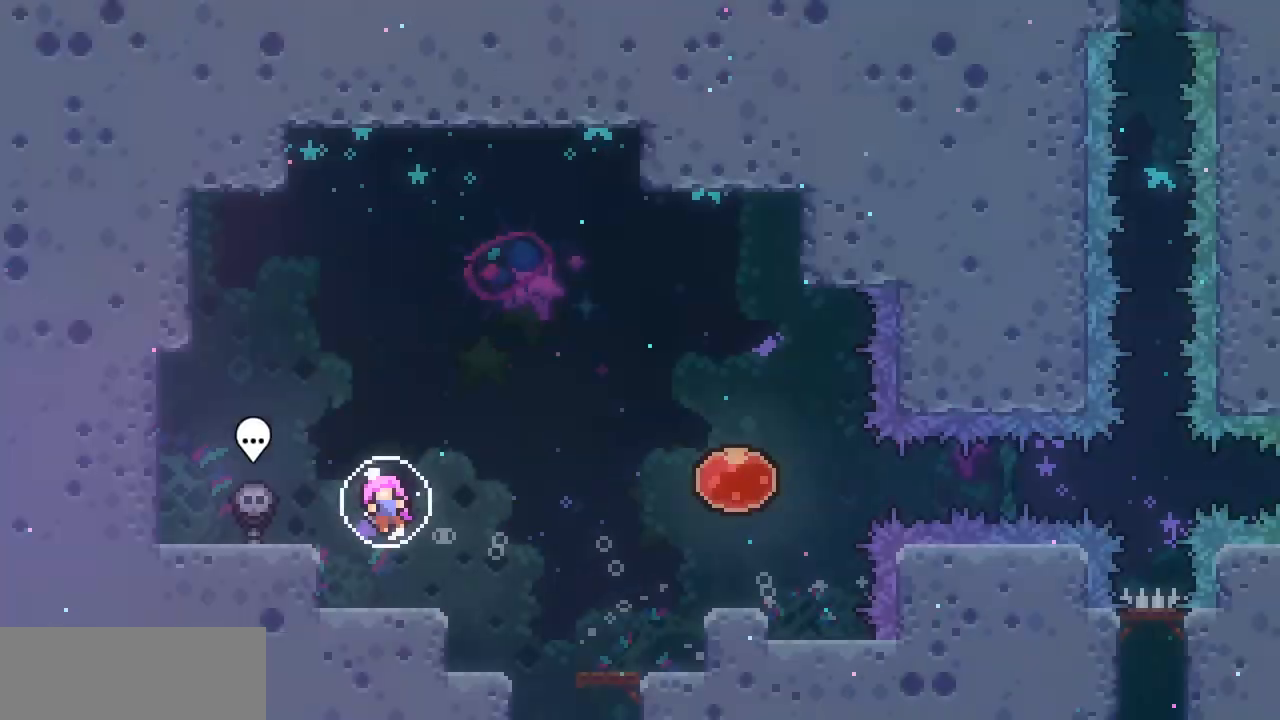
{"keys": ["right"], "events": [[100, "right", "down"], [133, "down", "down"], [367, "down", "up"]]}
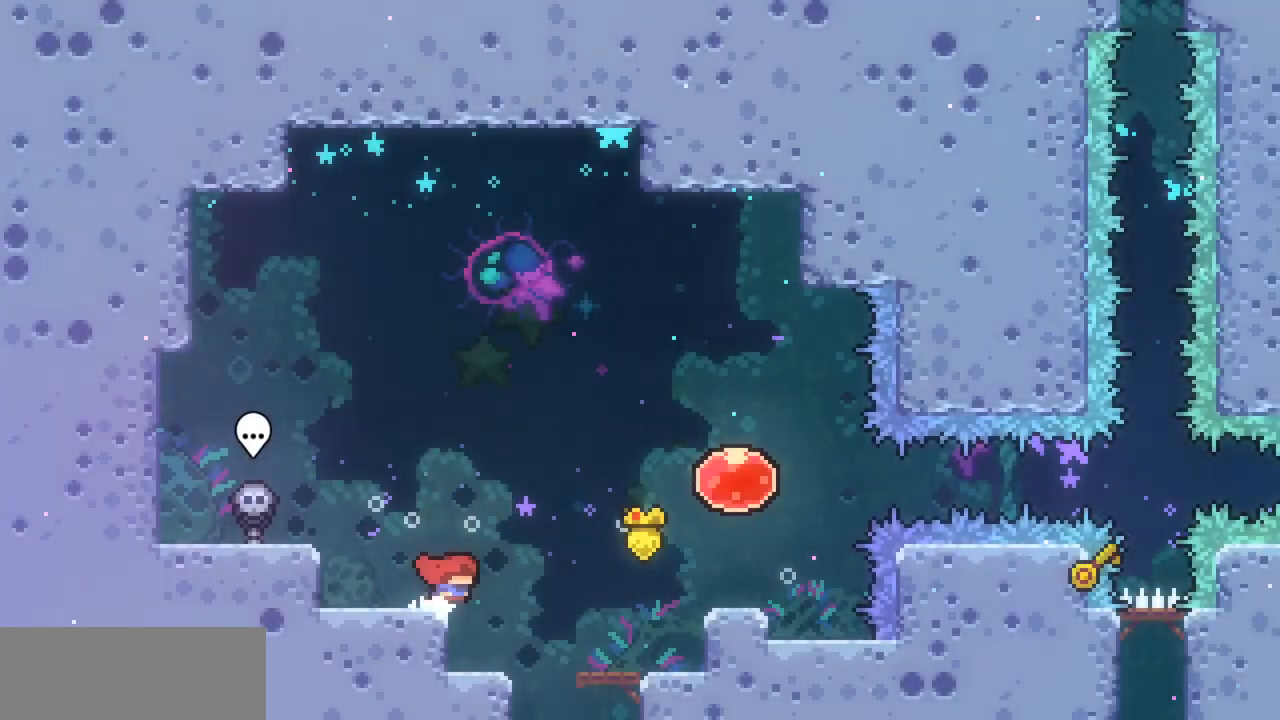
{"keys": ["down", "right"], "events": [[100, "down", "down"], [267, "c", "down"], [333, "c", "up"]]}
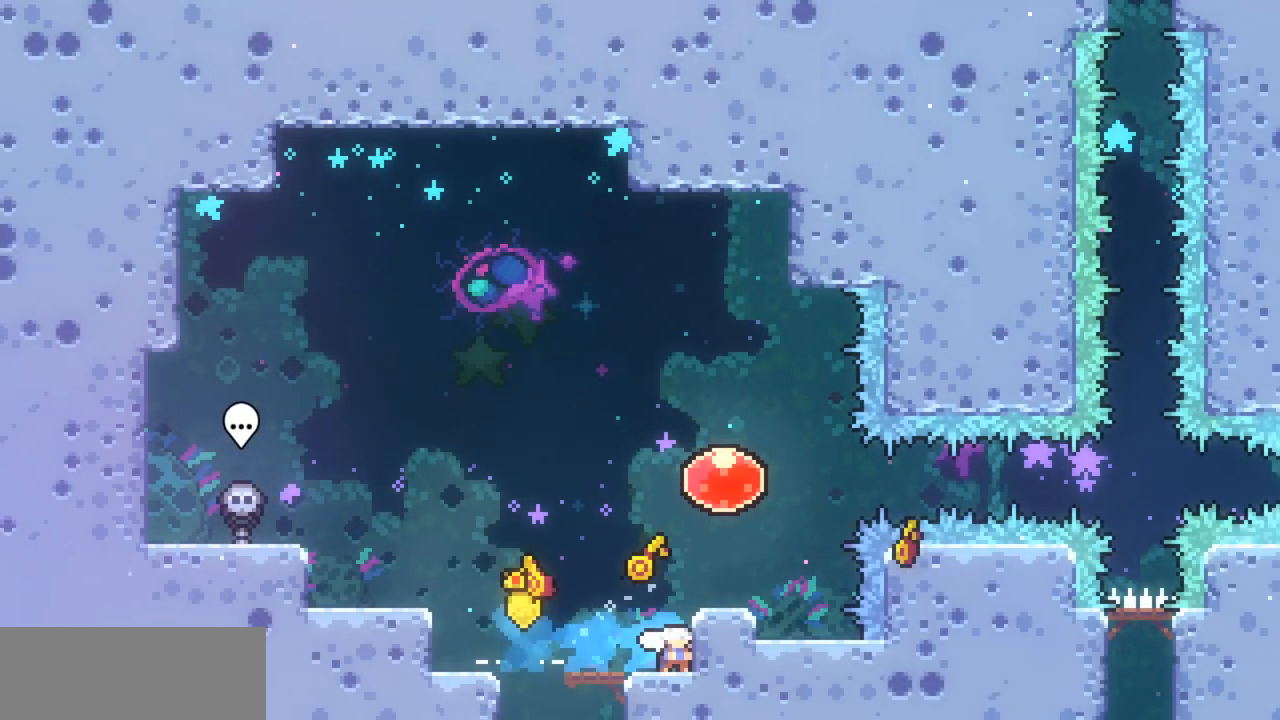
{"keys": ["left"], "events": [[267, "down", "up"], [267, "right", "up"], [367, "left", "down"]]}
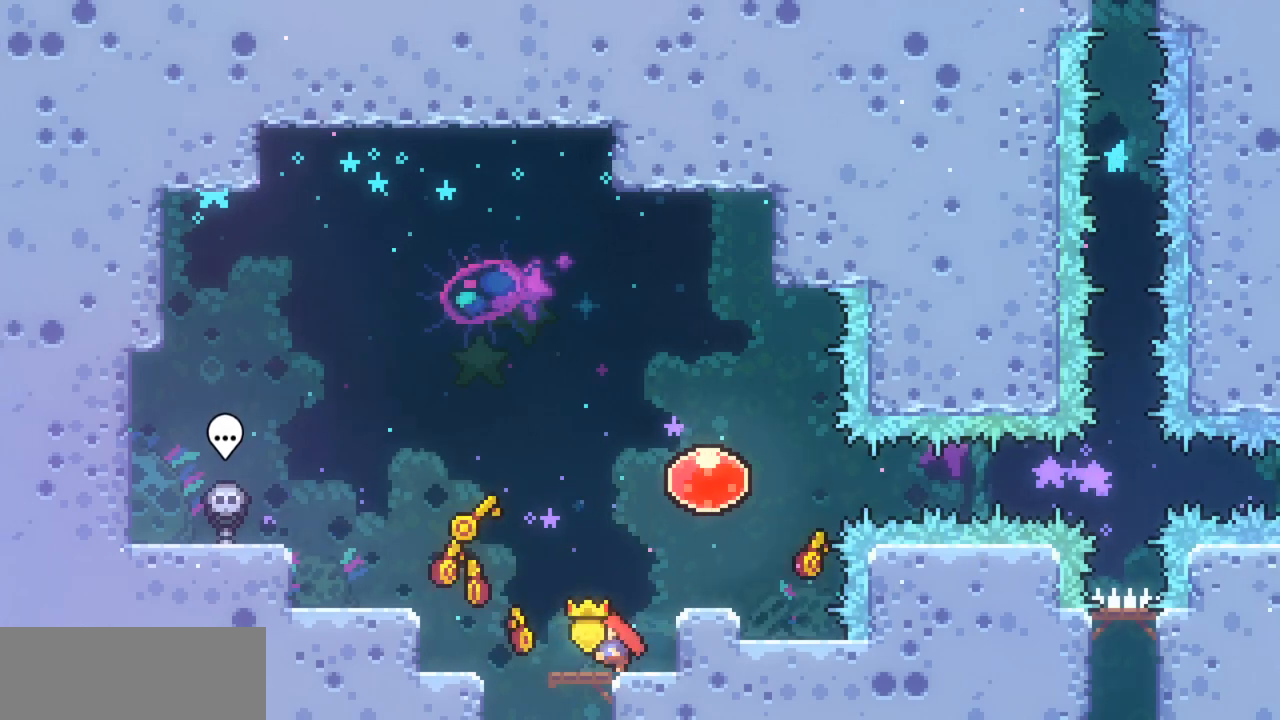
{"keys": ["down", "right"], "events": [[300, "down", "down"], [300, "left", "up"], [300, "right", "down"], [367, "c", "down"], [467, "c", "up"]]}
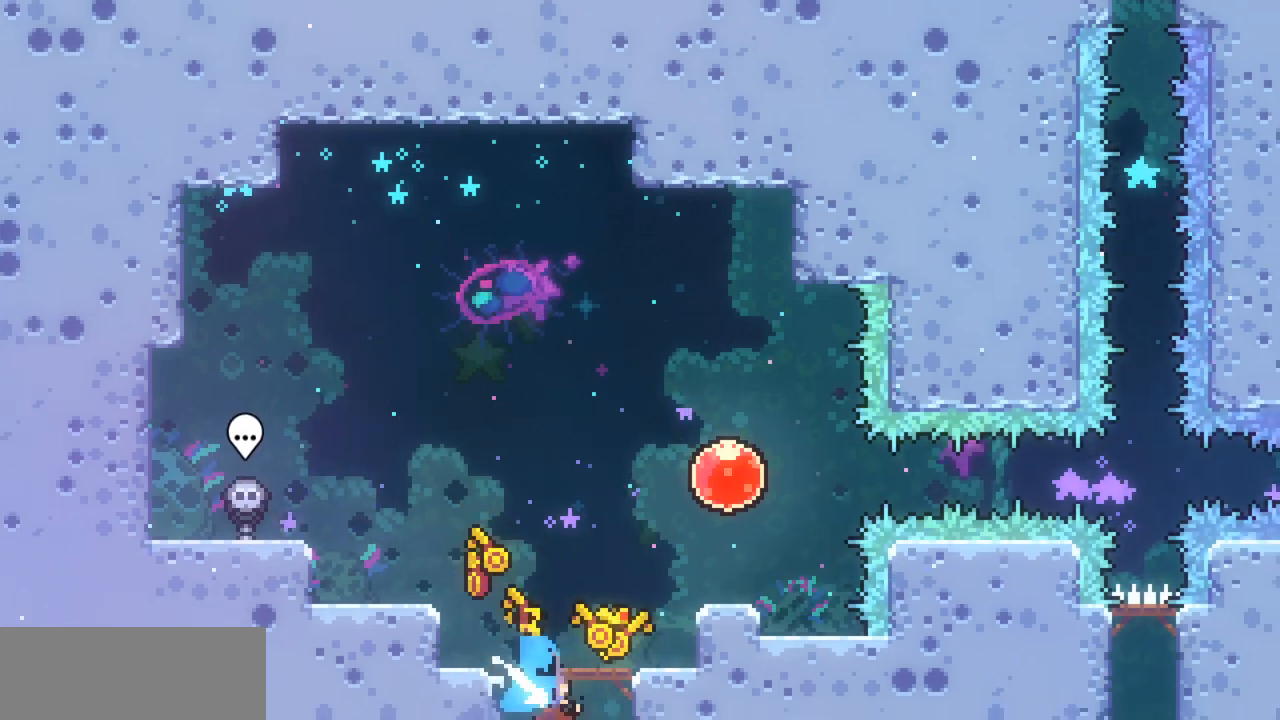
{"keys": ["down", "right"], "events": []}
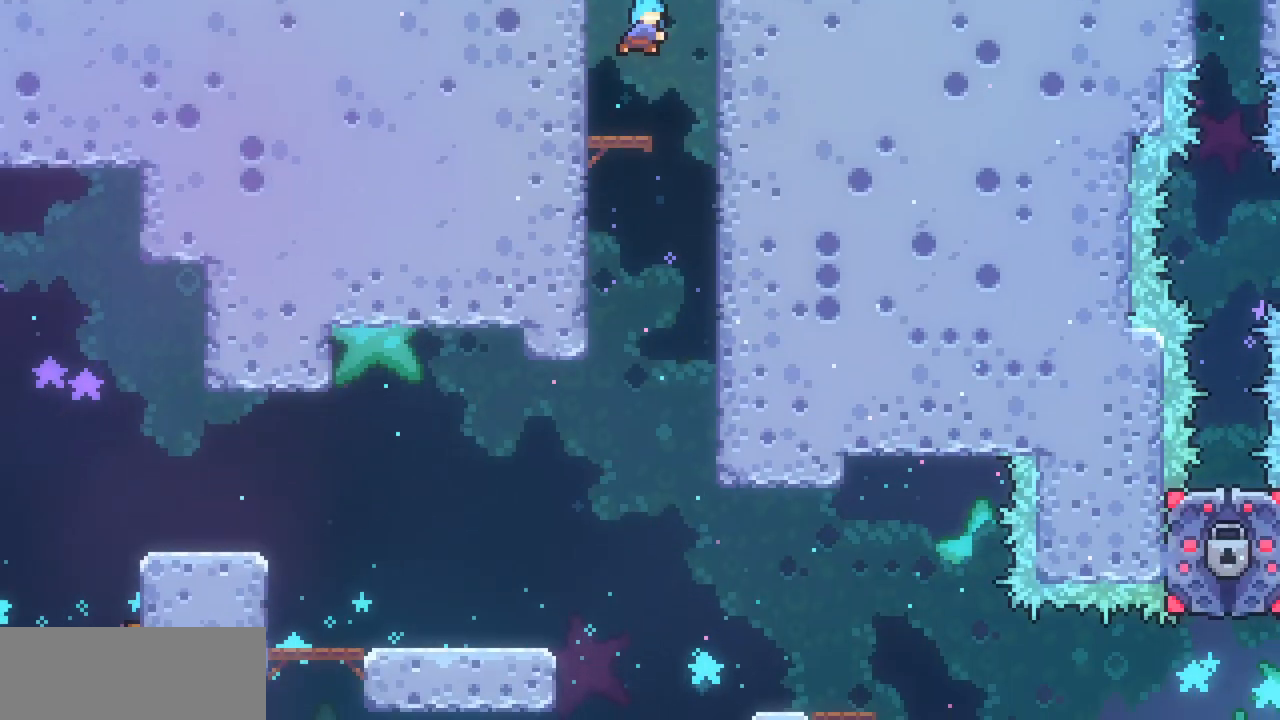
{"keys": ["down", "left"], "events": [[267, "right", "up"], [300, "left", "down"]]}
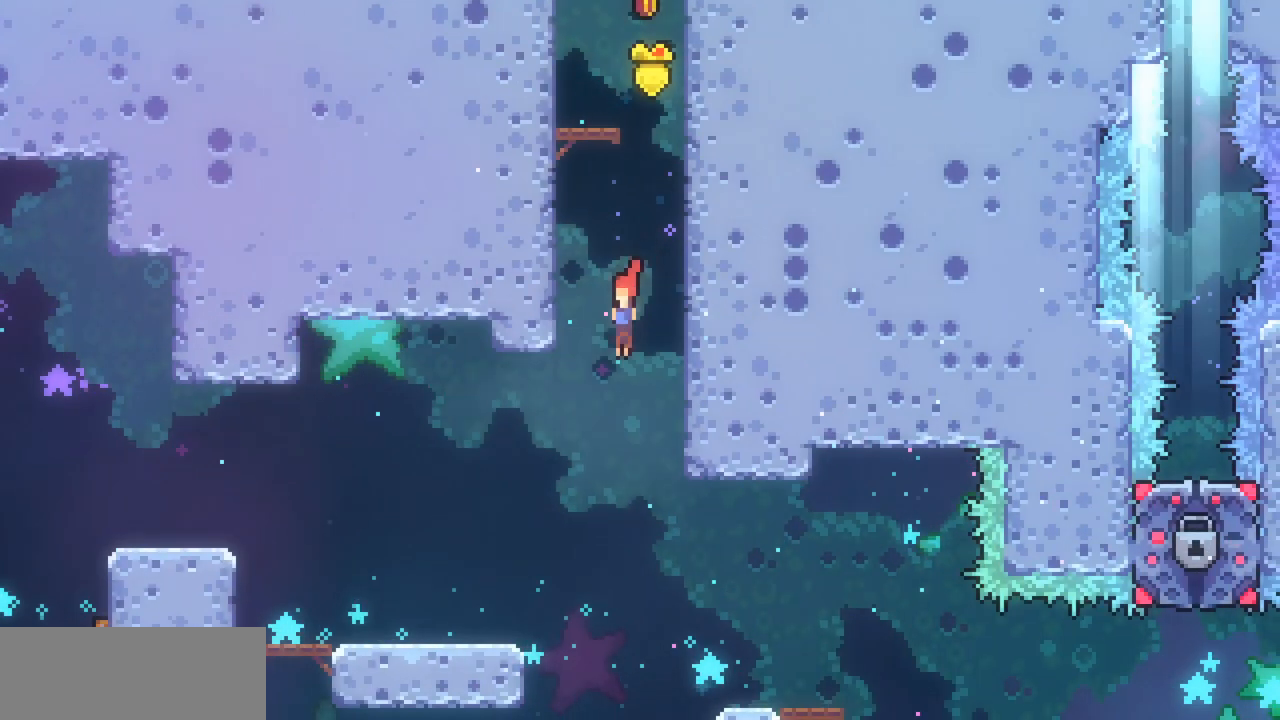
{"keys": ["left"], "events": [[33, "left", "up"], [333, "left", "down"], [467, "down", "up"]]}
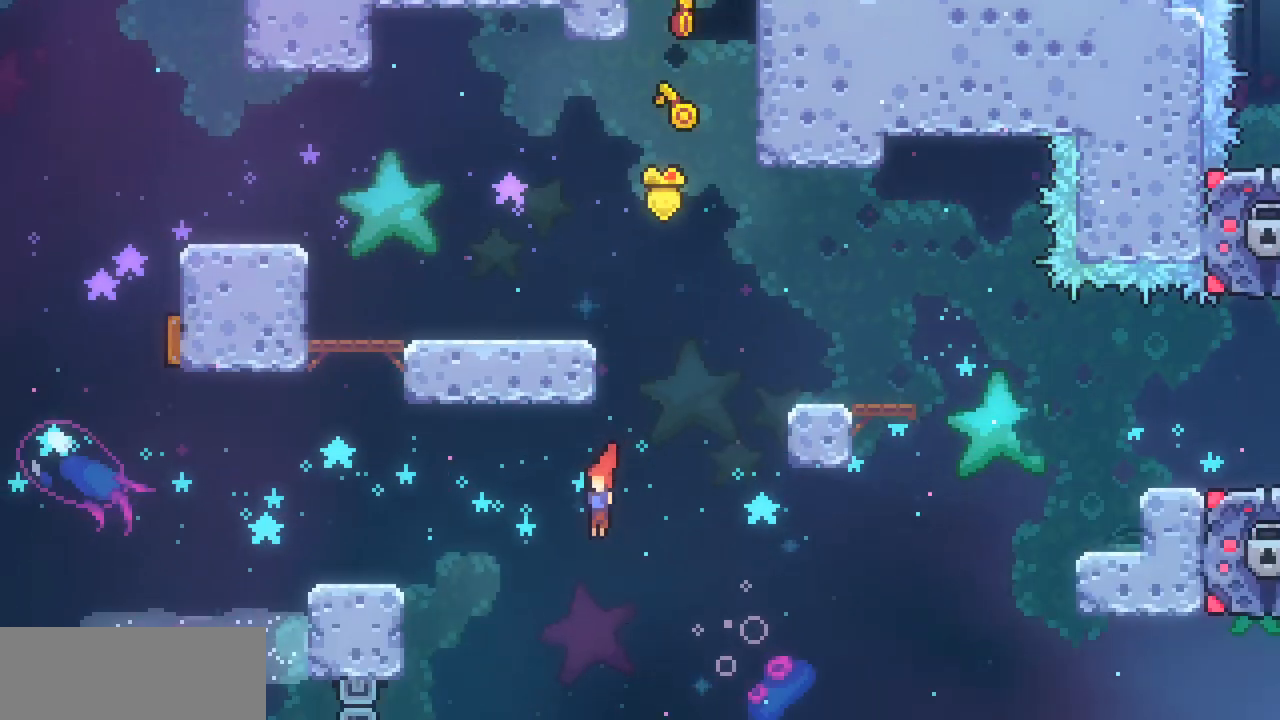
{"keys": ["left"], "events": [[33, "c", "down"], [200, "c", "up"]]}
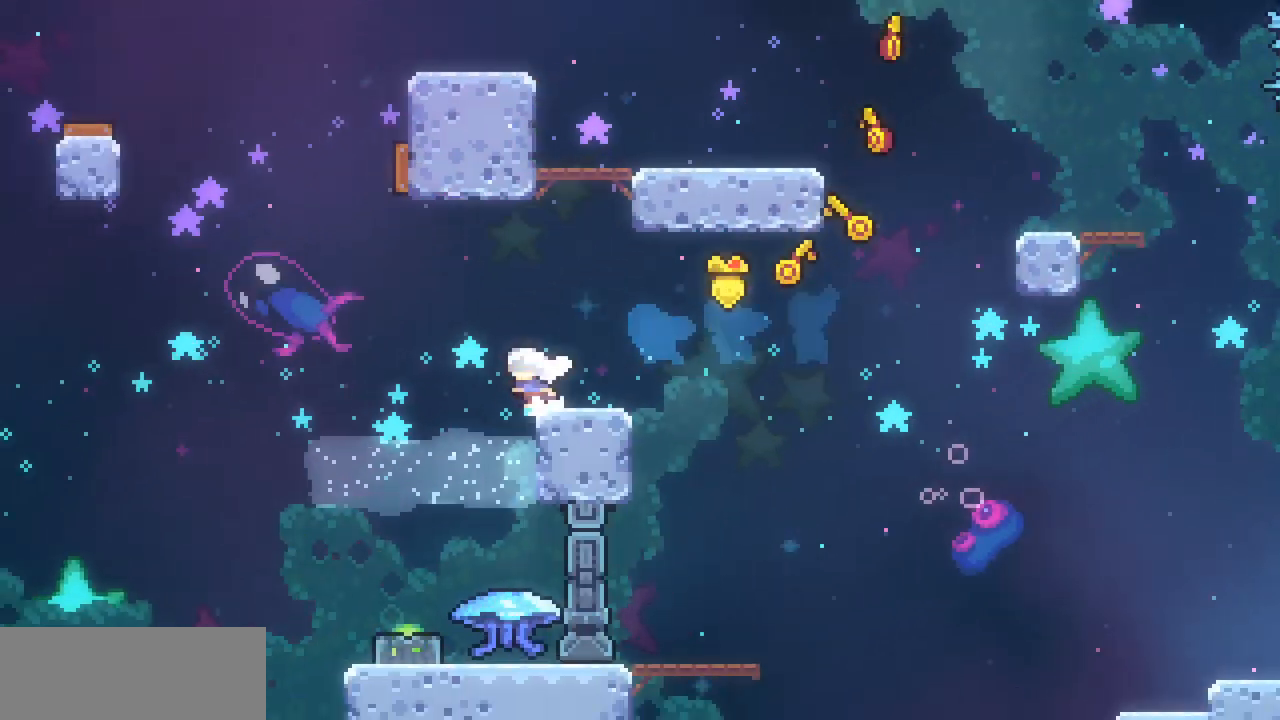
{"keys": ["down"], "events": [[267, "down", "down"], [300, "left", "up"], [367, "c", "down"], [500, "c", "up"]]}
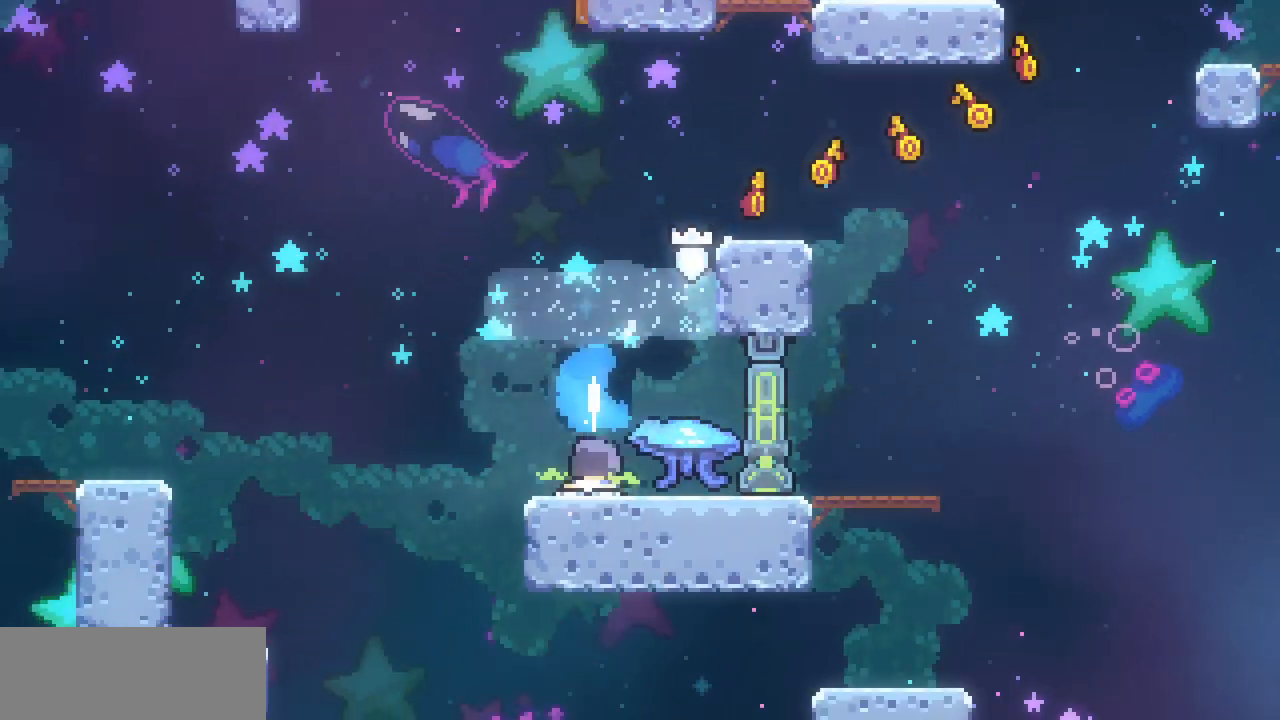
{"keys": ["left", "x"], "events": [[33, "down", "up"], [100, "x", "down"], [133, "right", "down"], [433, "left", "down"], [433, "right", "up"]]}
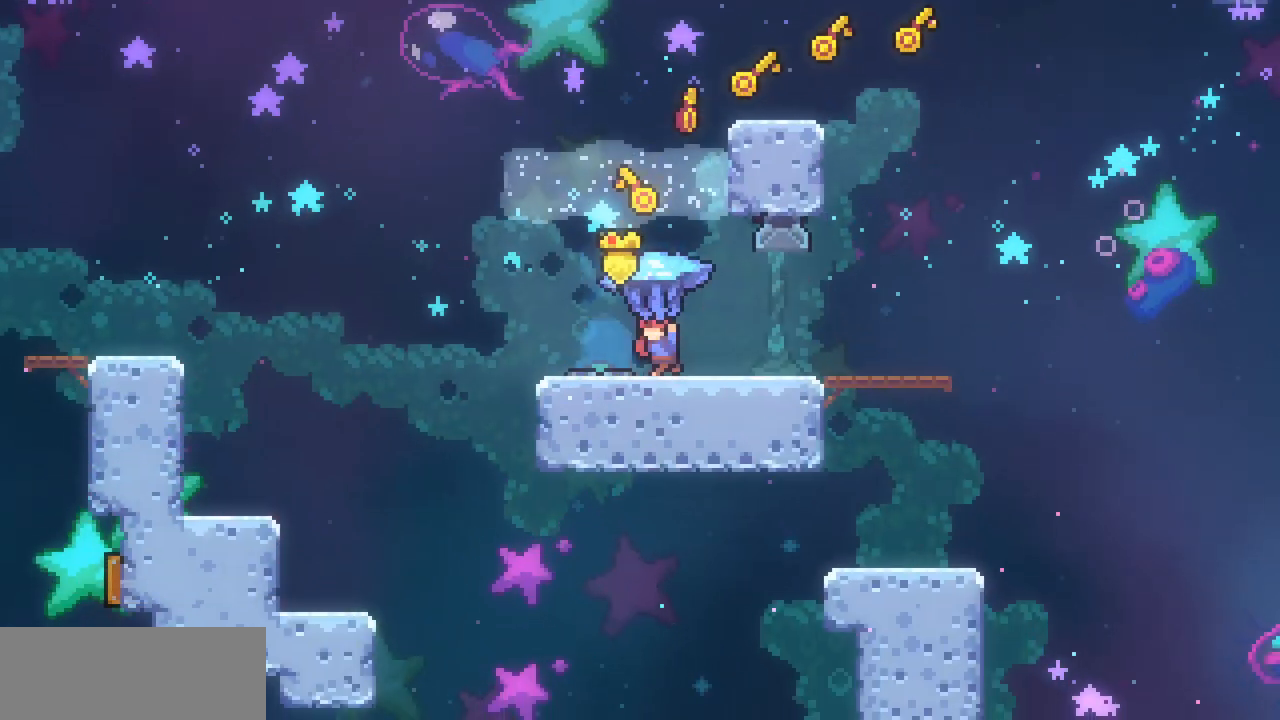
{"keys": ["left", "x"], "events": []}
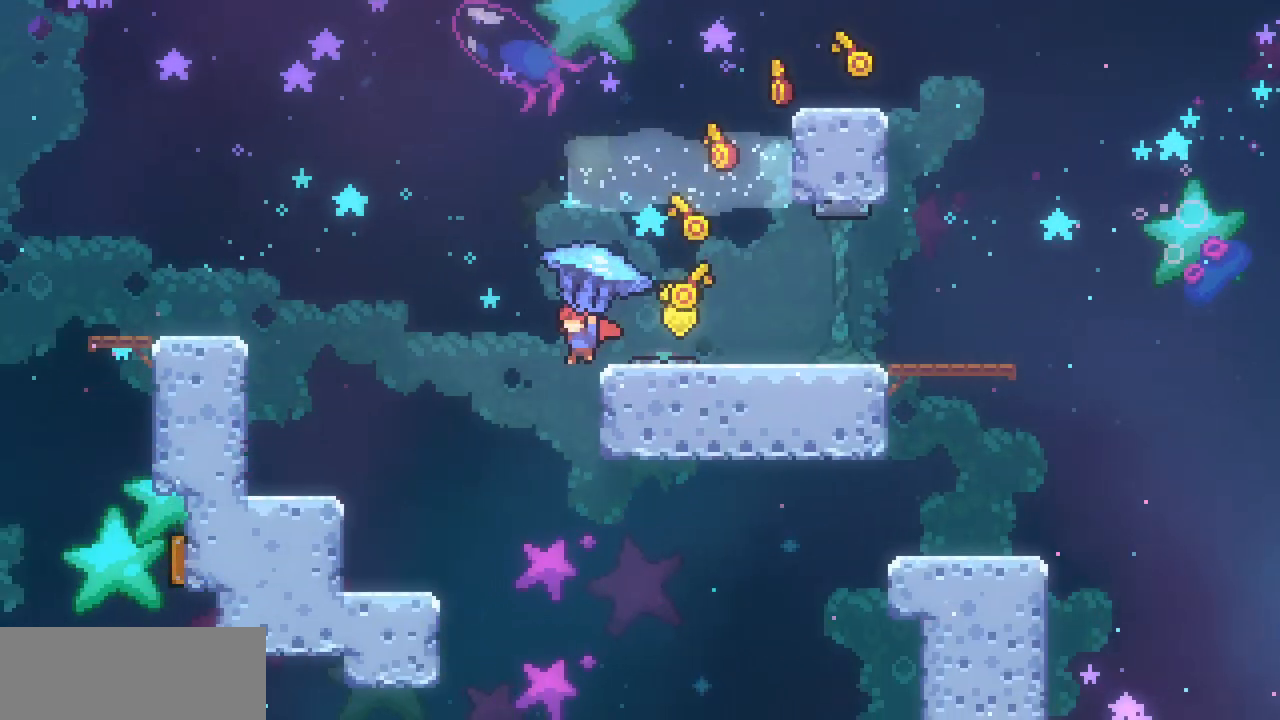
{"keys": ["left", "x", "z"], "events": [[67, "z", "down"]]}
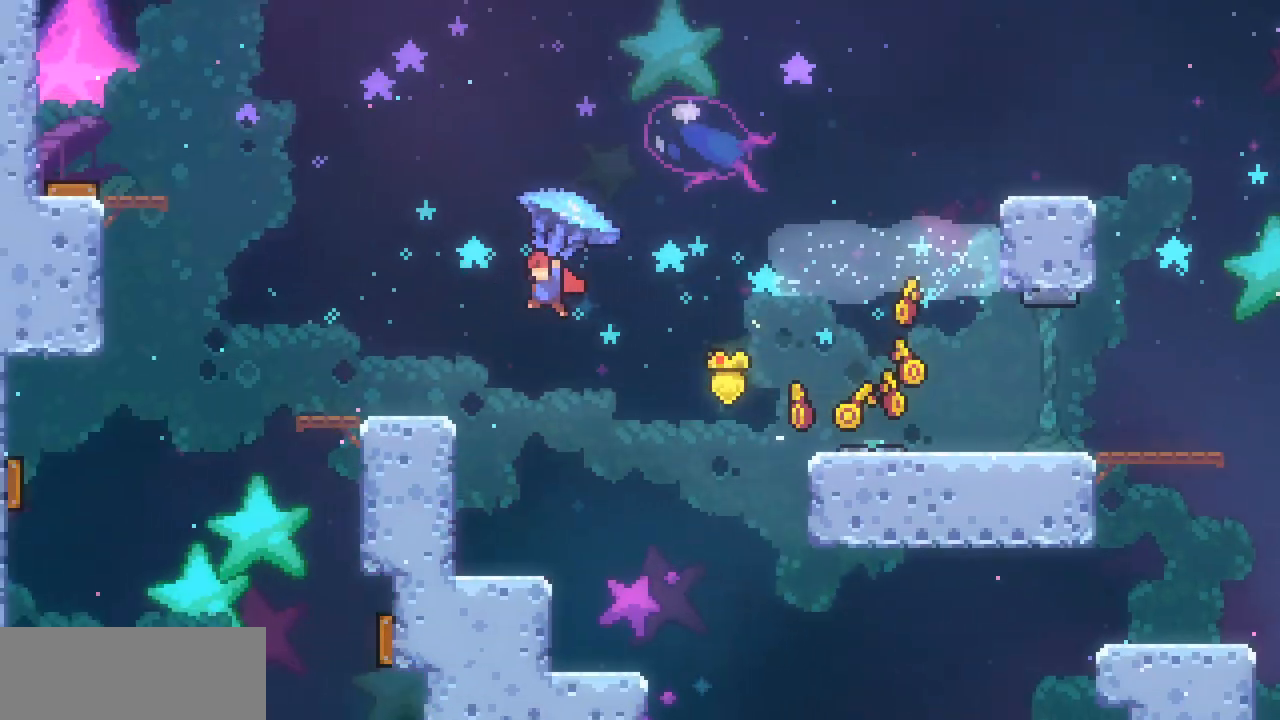
{"keys": ["left", "x"], "events": [[133, "z", "up"]]}
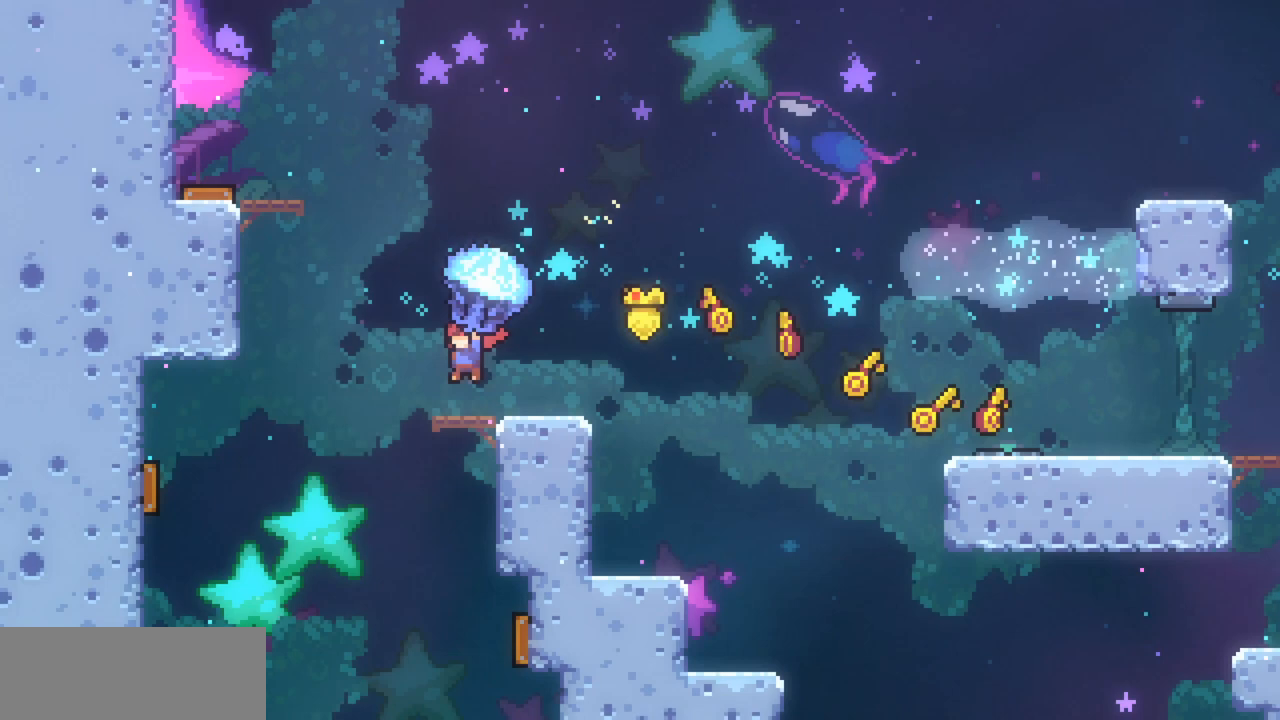
{"keys": ["down", "right", "x"], "events": [[167, "down", "down"], [167, "left", "up"], [267, "right", "down"]]}
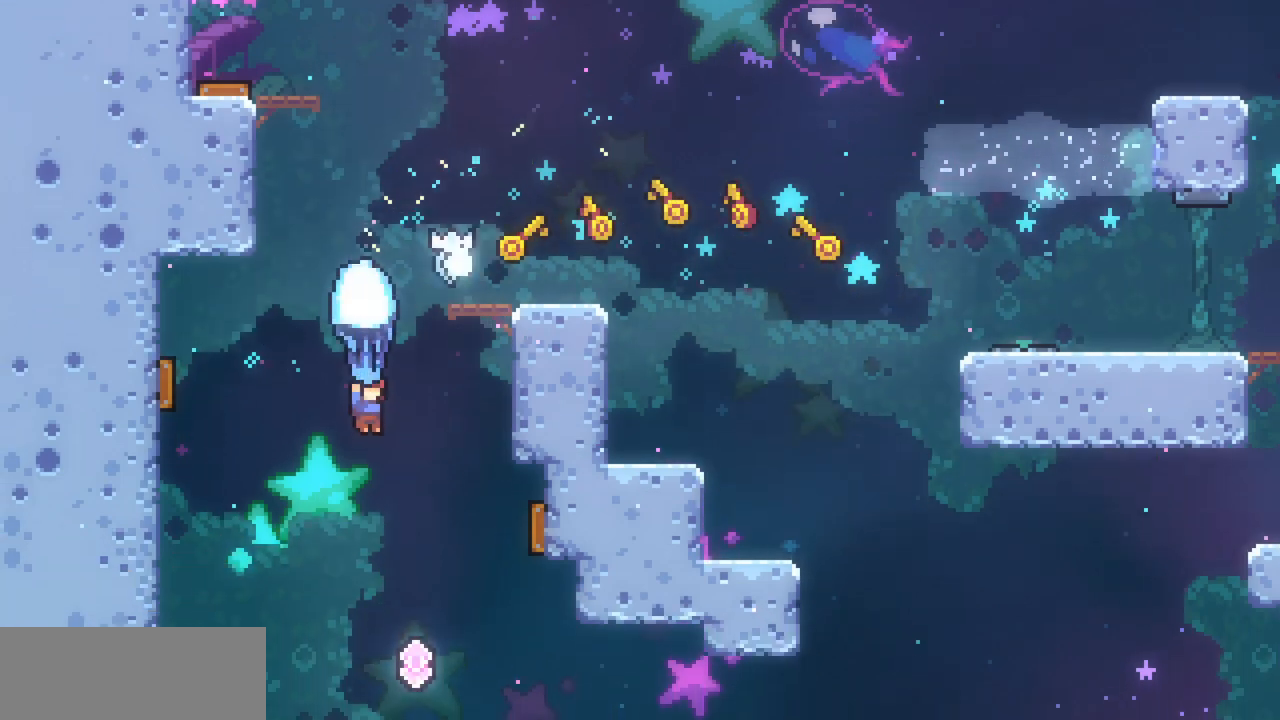
{"keys": ["left", "x"], "events": [[233, "down", "up"], [233, "right", "up"], [500, "left", "down"]]}
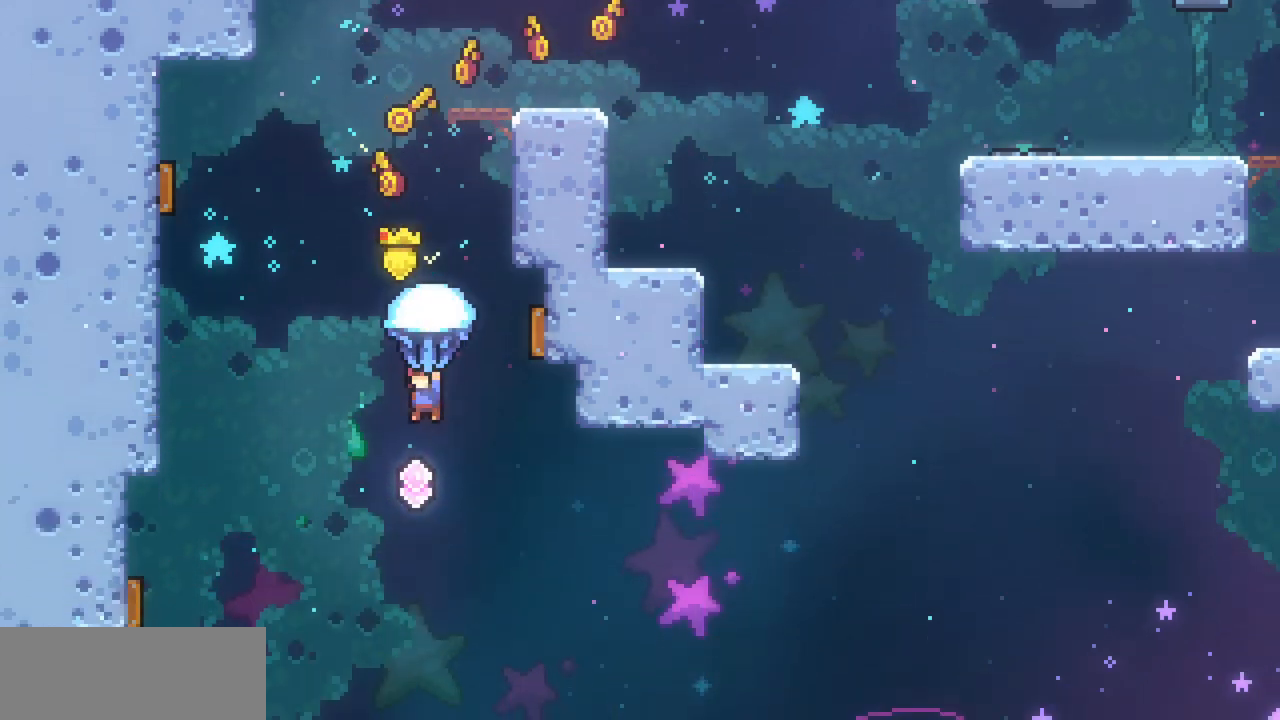
{"keys": ["left", "x"], "events": []}
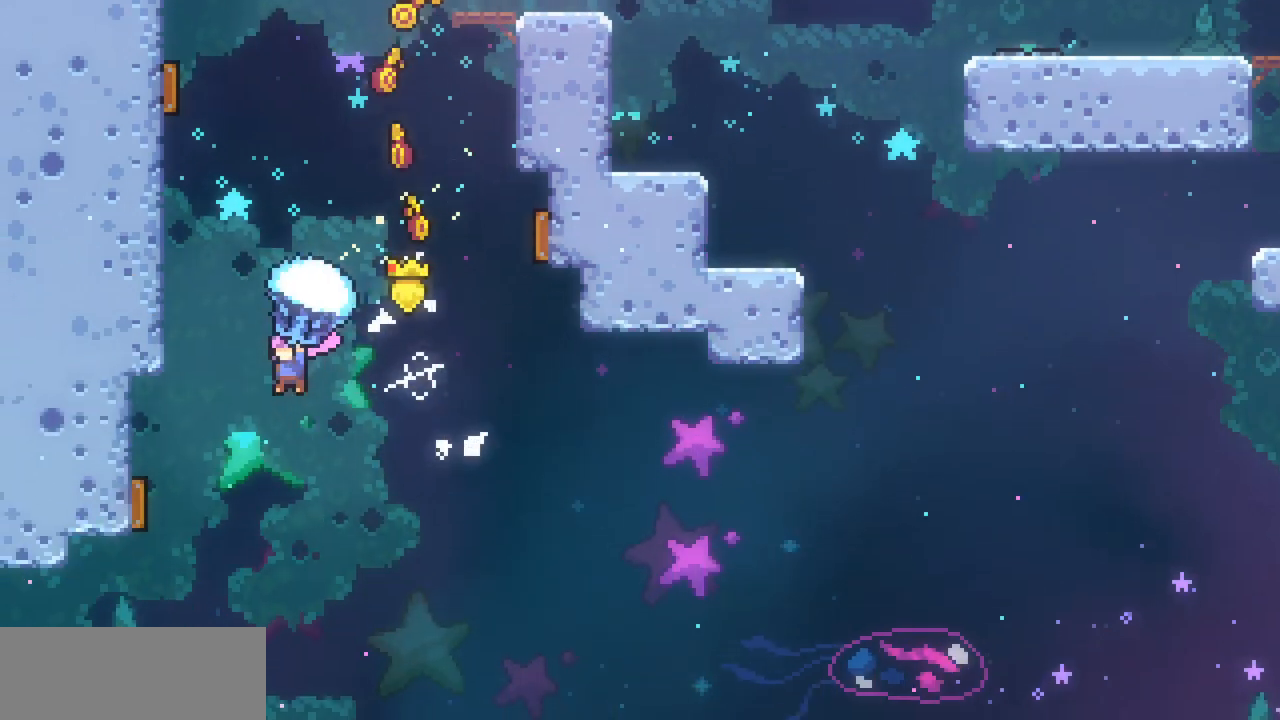
{"keys": ["right", "up", "x"], "events": [[100, "down", "down"], [400, "down", "up"], [400, "left", "up"], [400, "right", "down"], [500, "up", "down"]]}